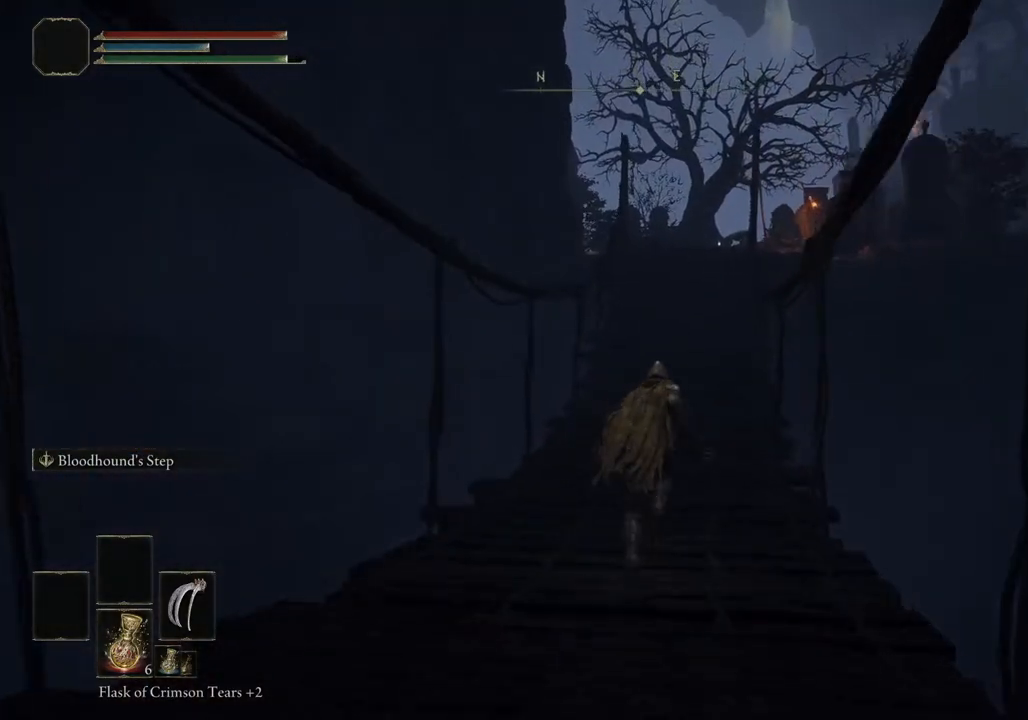
Gameplay with a controller (PlayStation layout); each line is a JSON object with the inputs held at the frame after it. "events" lists button and stick changes between this image and that frame as [ms after this image, input, new state], when the widget could be followed in between.
{"buttons": ["CIRCLE"], "left_stick": "up", "right_stick": "center", "events": []}
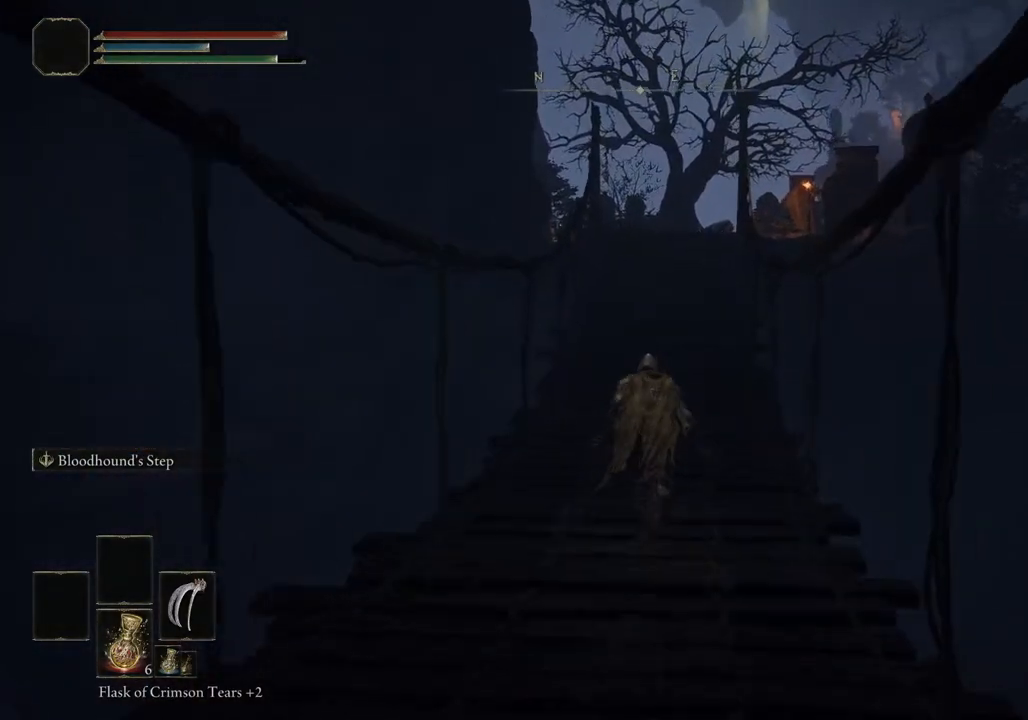
{"buttons": ["CIRCLE"], "left_stick": "up", "right_stick": "center", "events": []}
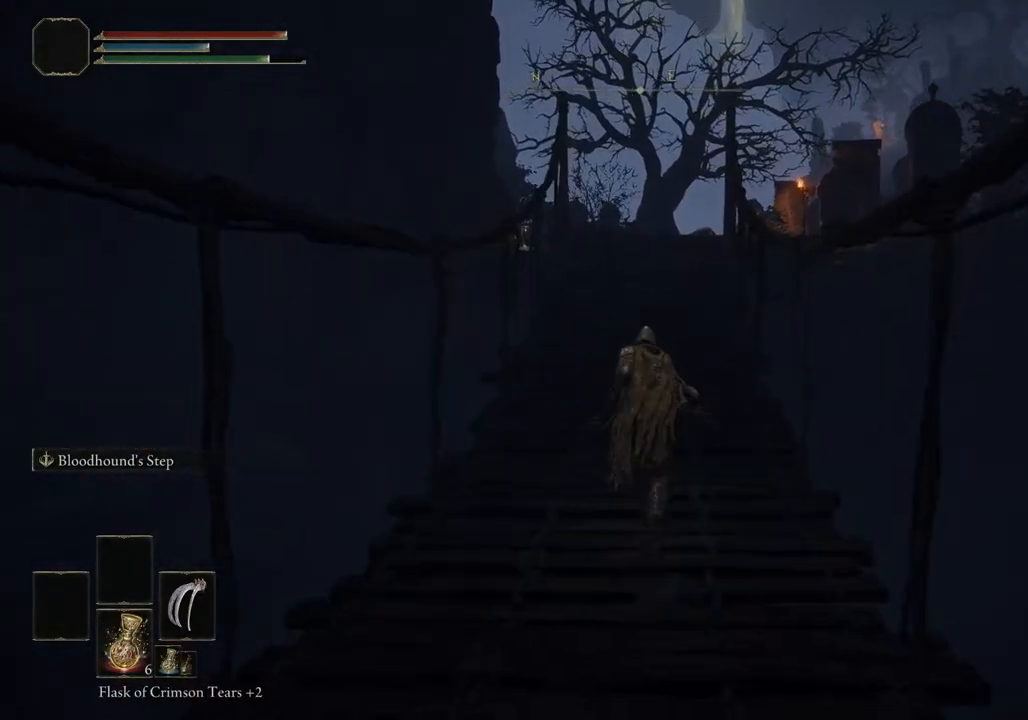
{"buttons": ["CIRCLE"], "left_stick": "up", "right_stick": "center", "events": []}
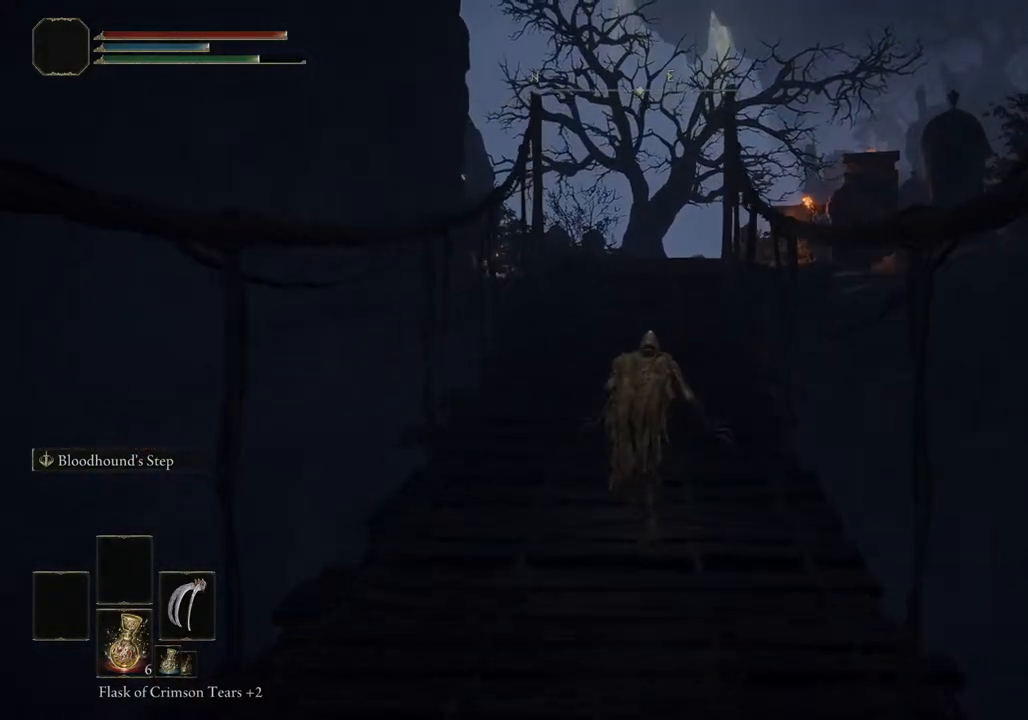
{"buttons": ["CIRCLE"], "left_stick": "up", "right_stick": "center", "events": []}
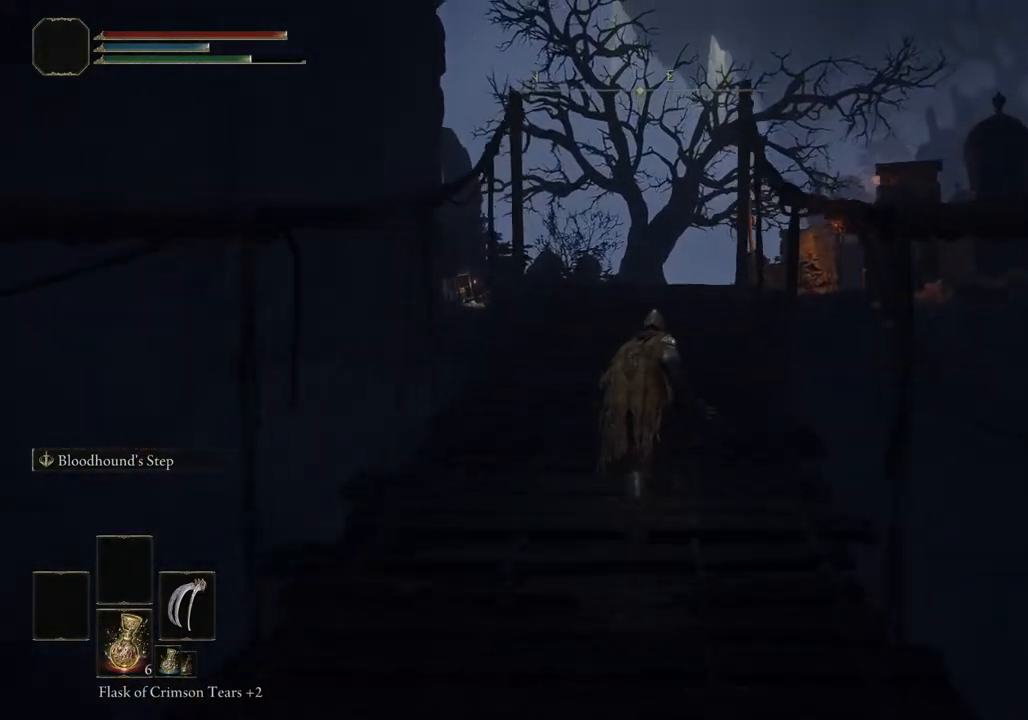
{"buttons": ["CIRCLE"], "left_stick": "up", "right_stick": "center", "events": []}
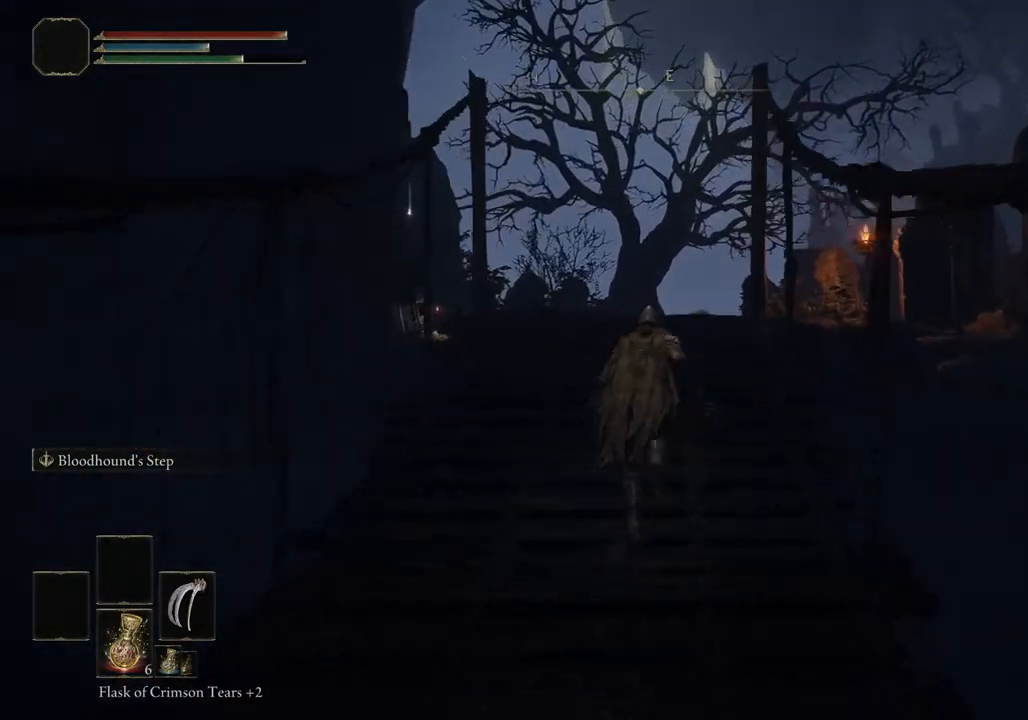
{"buttons": ["CIRCLE"], "left_stick": "up", "right_stick": "center", "events": []}
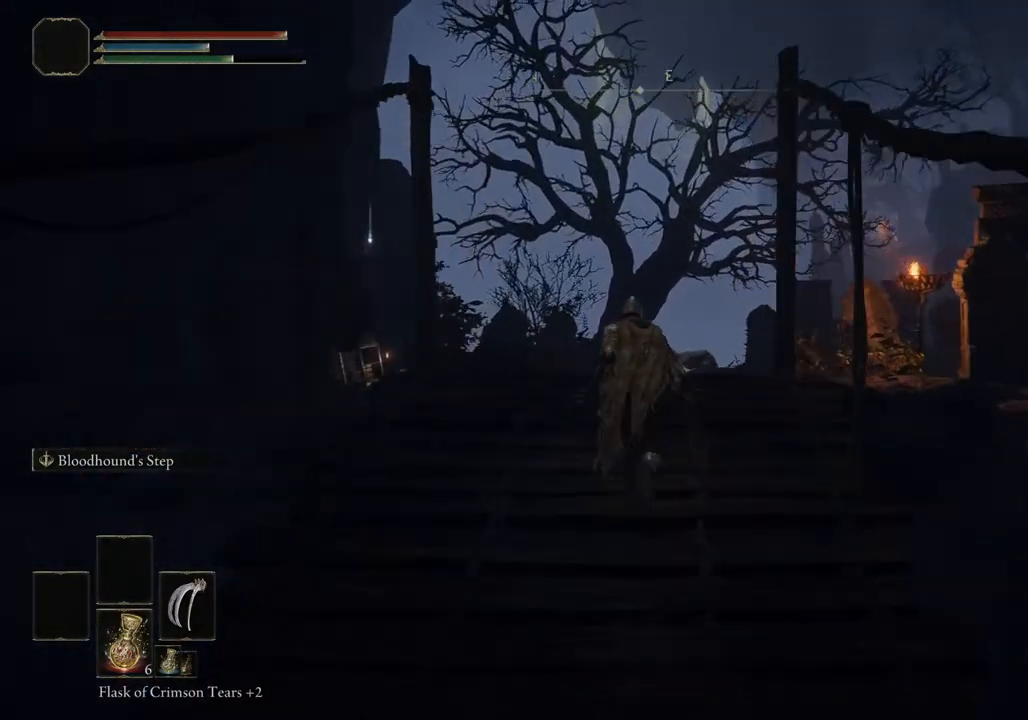
{"buttons": ["CIRCLE"], "left_stick": "up", "right_stick": "center", "events": []}
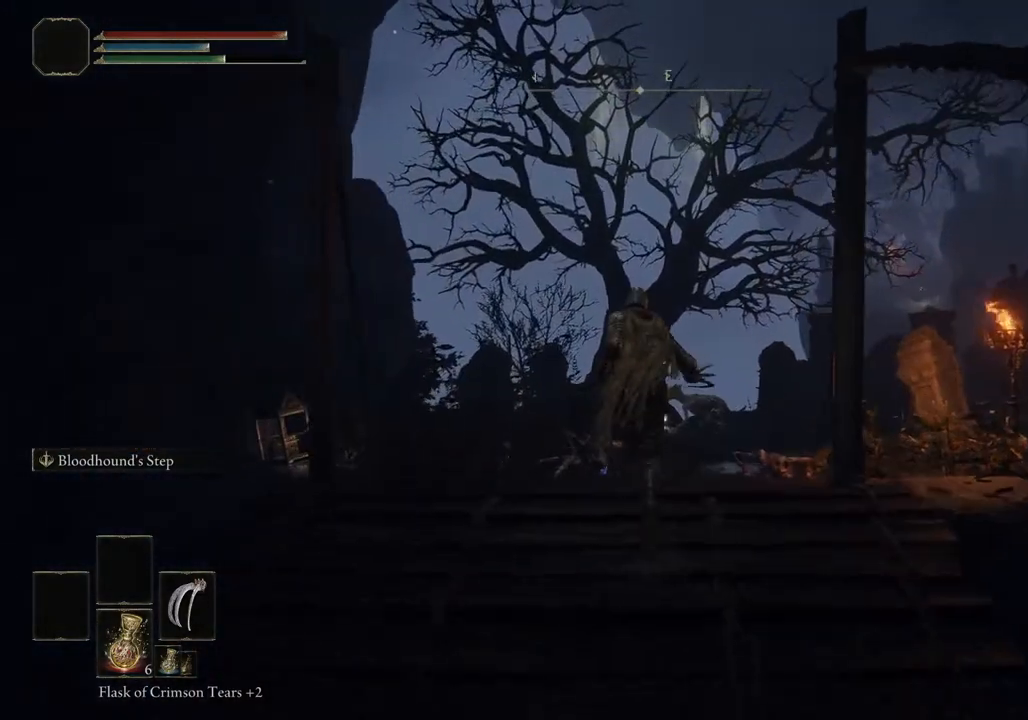
{"buttons": ["CIRCLE"], "left_stick": "up", "right_stick": "right", "events": [[350, "right_stick", "right"]]}
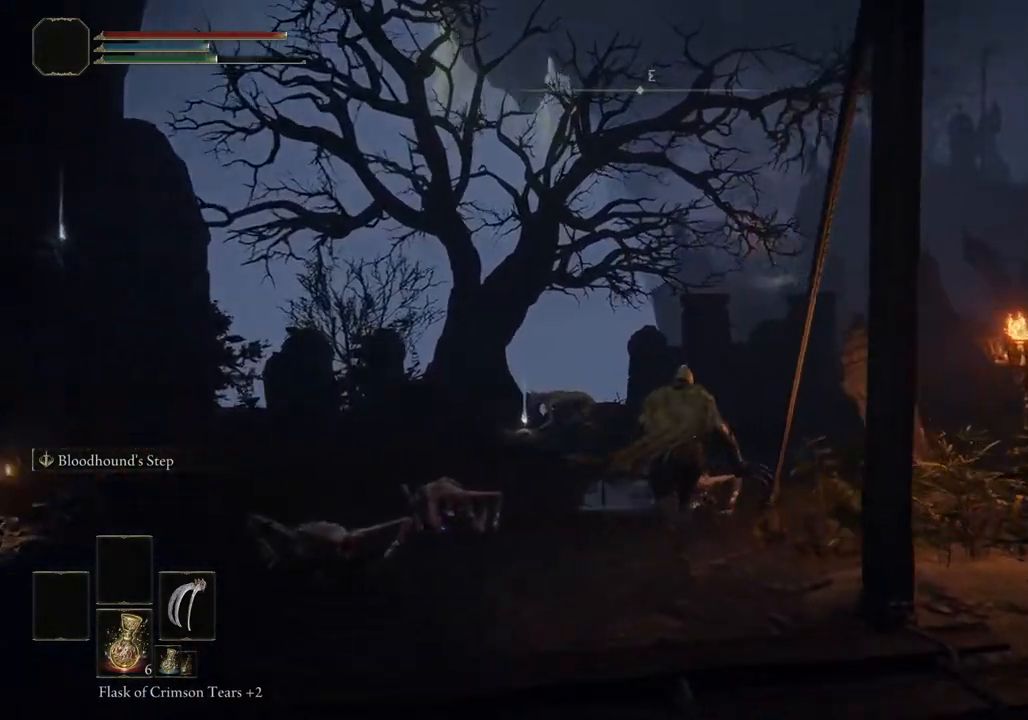
{"buttons": ["CIRCLE"], "left_stick": "up", "right_stick": "right", "events": [[100, "right_stick", "down-right"], [317, "right_stick", "right"]]}
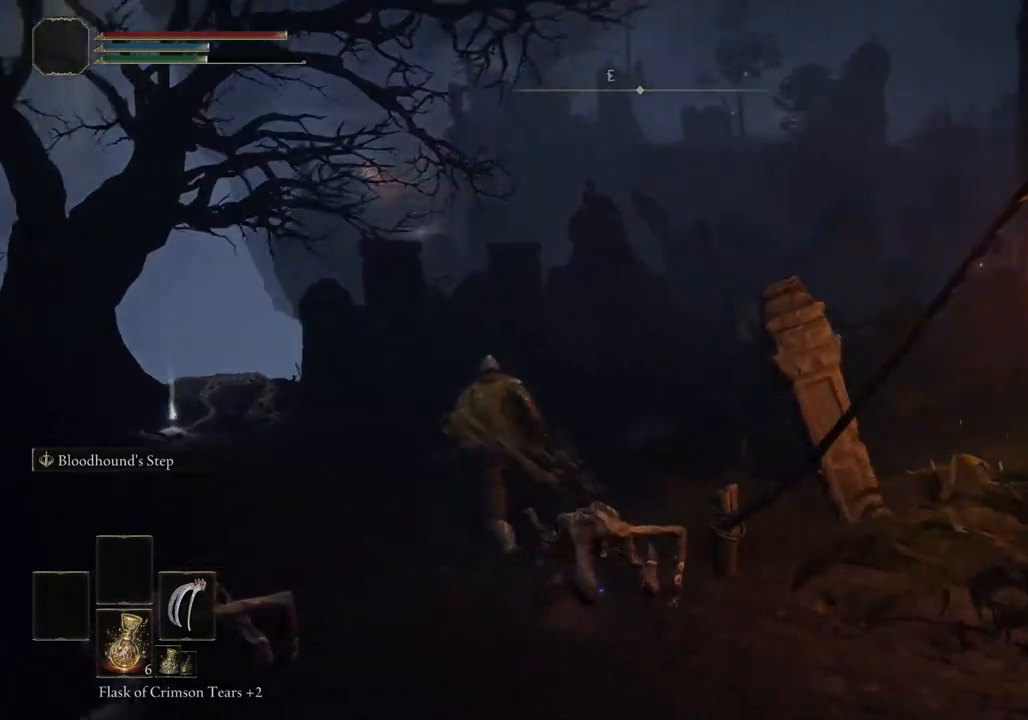
{"buttons": ["CIRCLE"], "left_stick": "up", "right_stick": "center", "events": [[217, "right_stick", "center"]]}
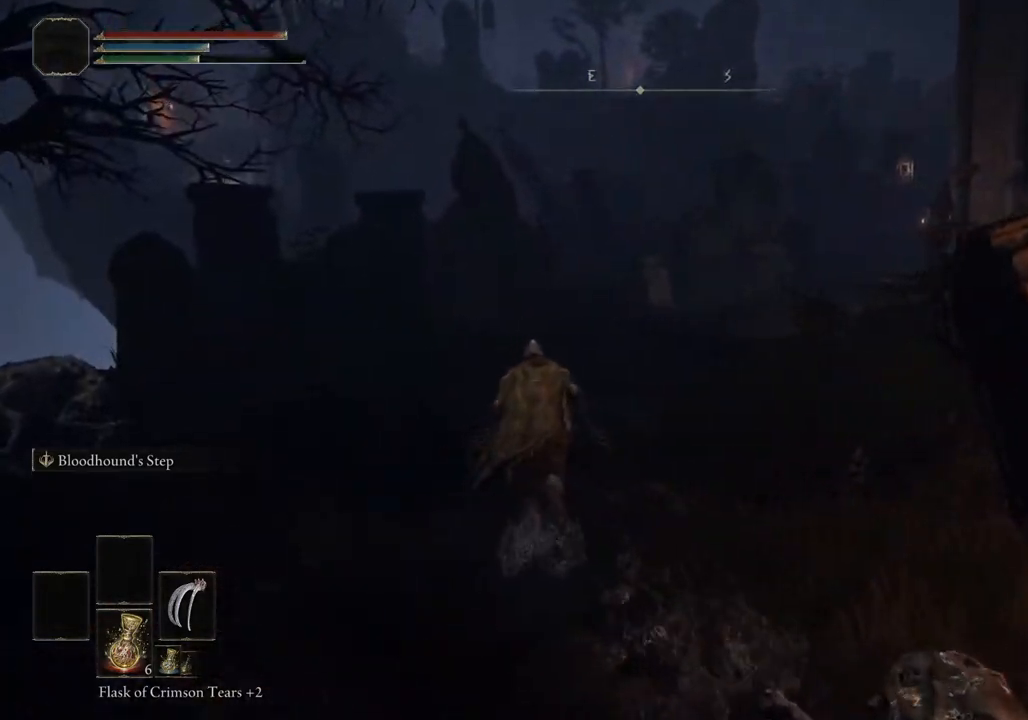
{"buttons": ["CIRCLE"], "left_stick": "up", "right_stick": "center", "events": []}
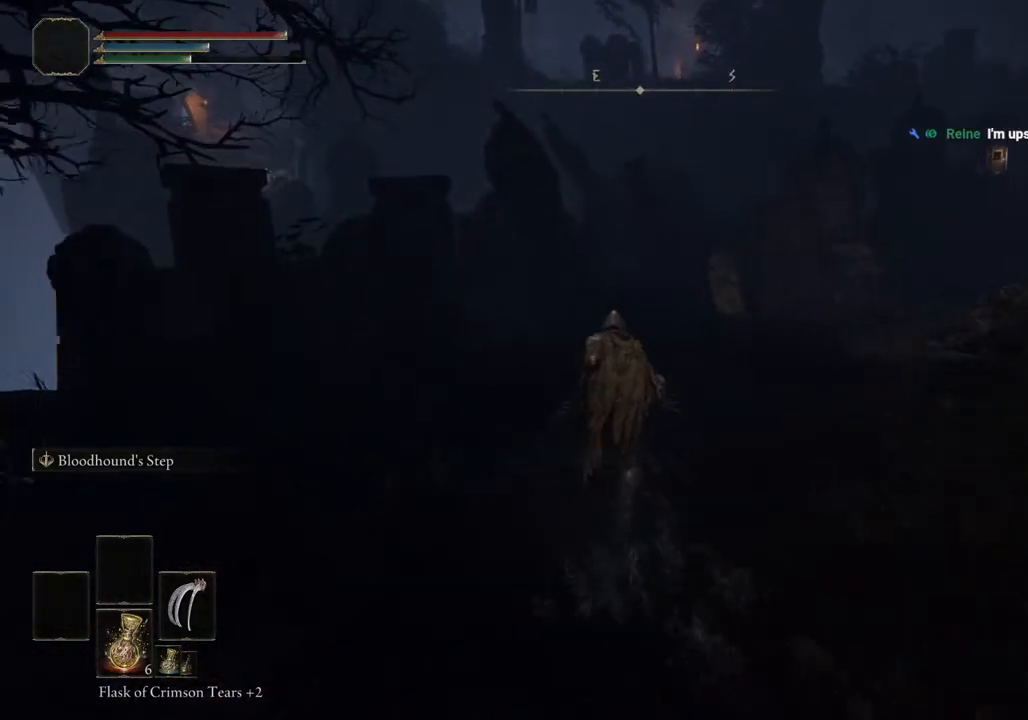
{"buttons": ["CIRCLE"], "left_stick": "up", "right_stick": "center", "events": []}
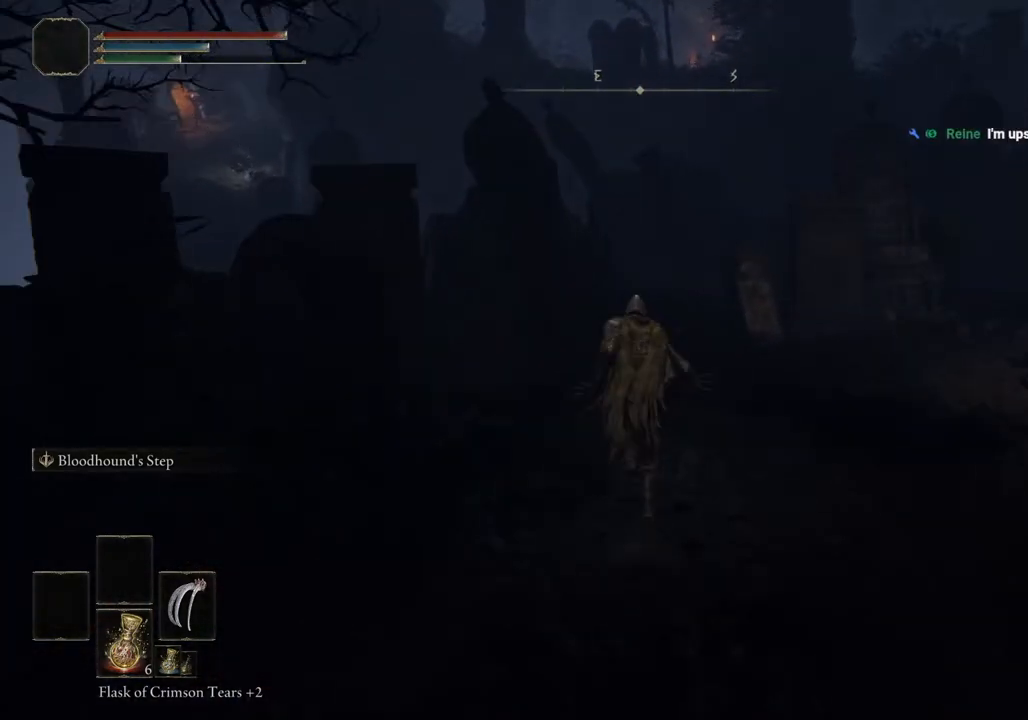
{"buttons": ["CIRCLE"], "left_stick": "up", "right_stick": "center", "events": []}
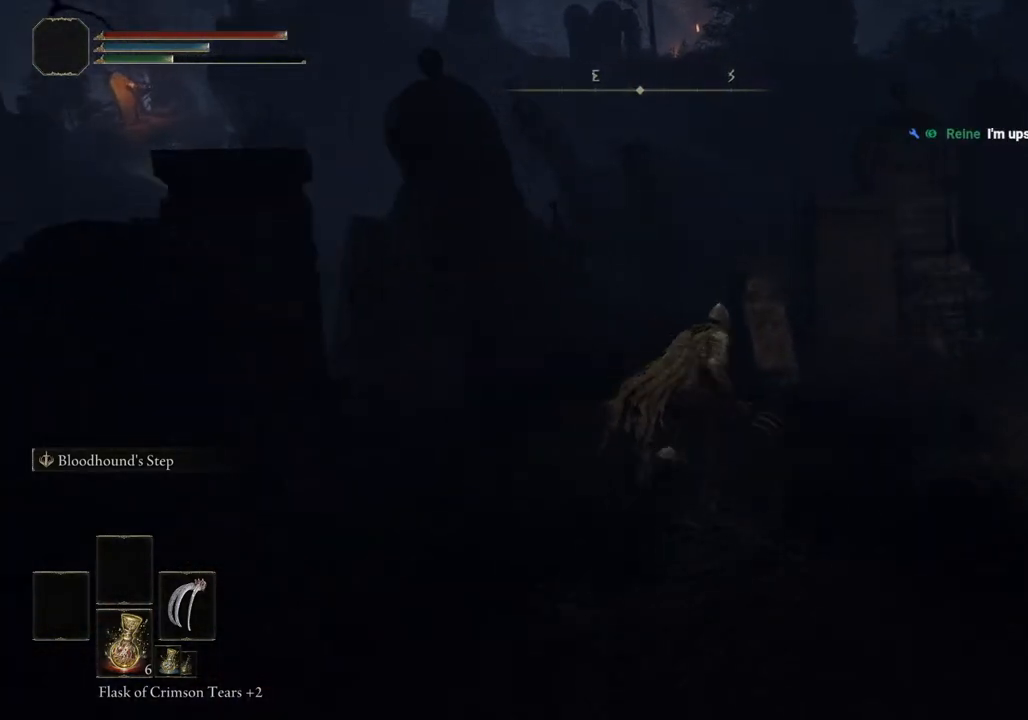
{"buttons": ["CIRCLE"], "left_stick": "up", "right_stick": "center", "events": []}
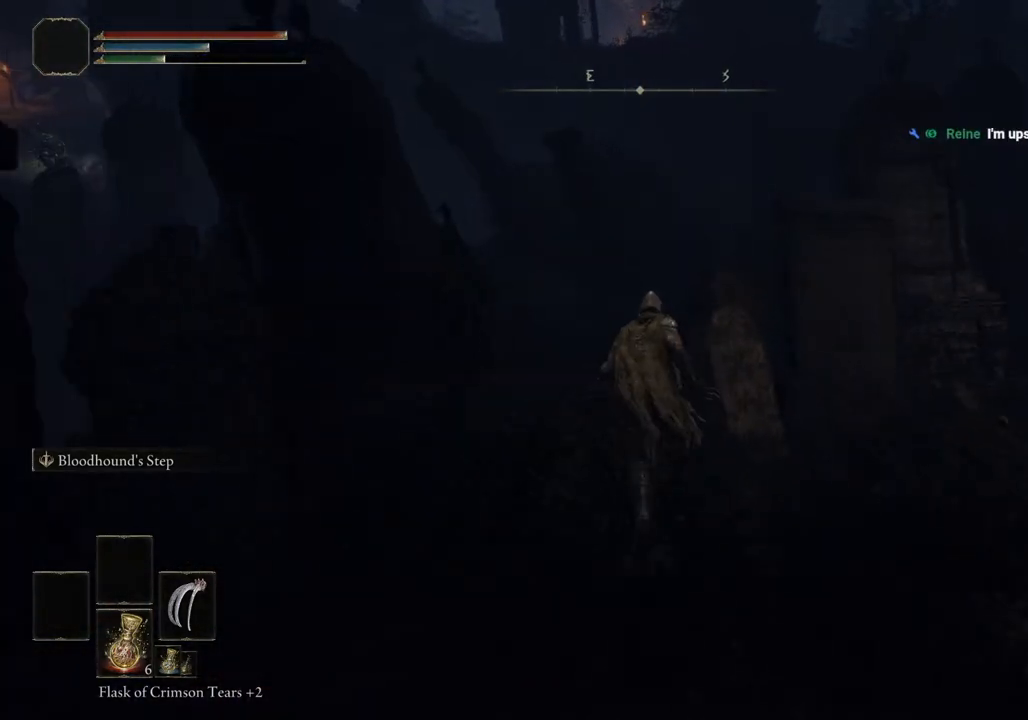
{"buttons": ["CIRCLE"], "left_stick": "up", "right_stick": "center", "events": []}
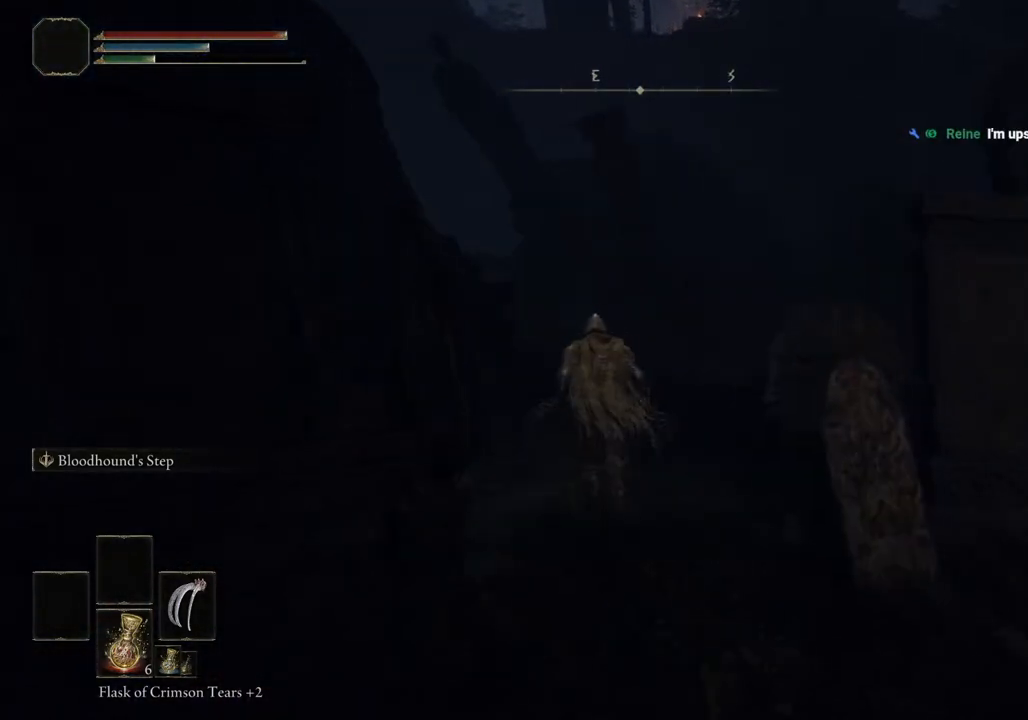
{"buttons": ["CIRCLE"], "left_stick": "up", "right_stick": "left", "events": [[283, "right_stick", "left"]]}
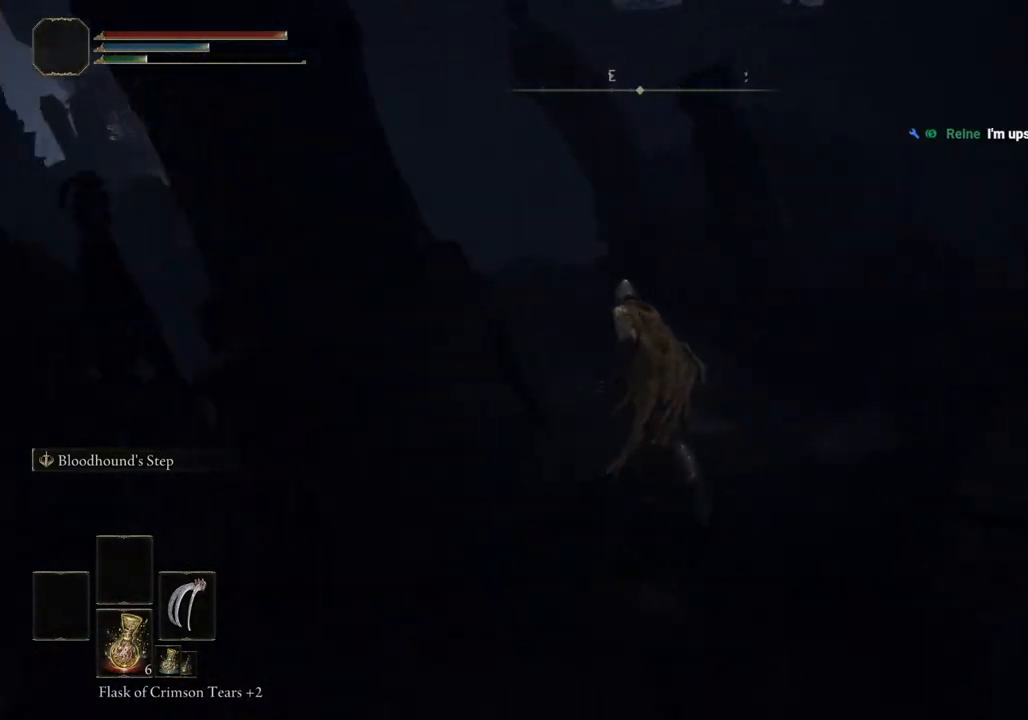
{"buttons": ["CIRCLE"], "left_stick": "up", "right_stick": "center", "events": [[117, "right_stick", "center"]]}
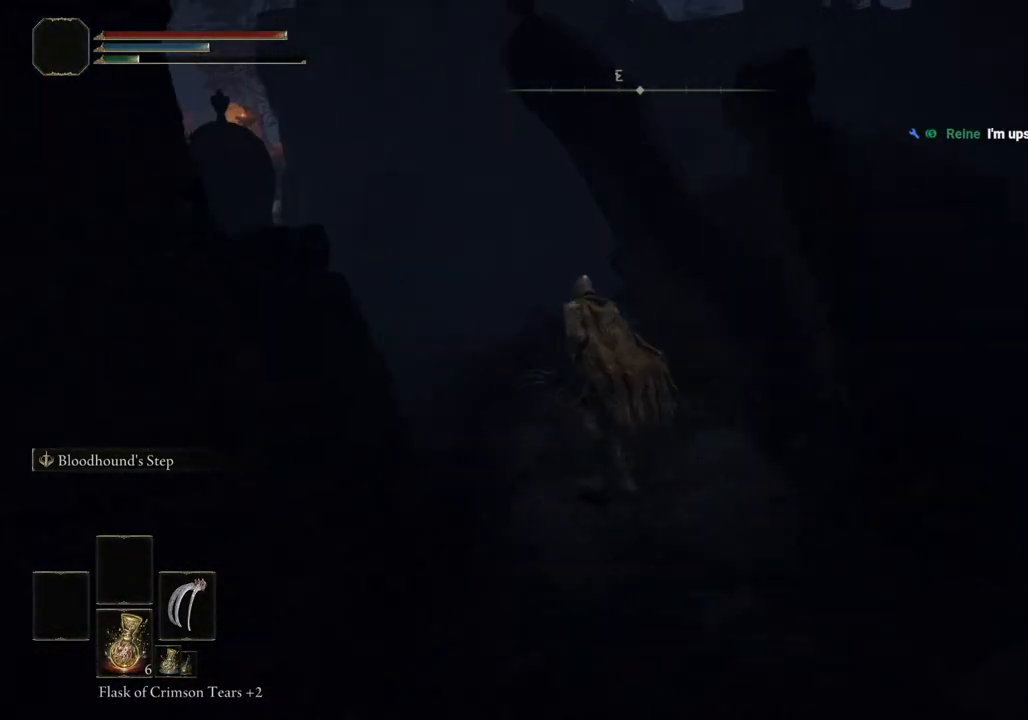
{"buttons": ["CROSS", "CIRCLE"], "left_stick": "up", "right_stick": "center", "events": [[417, "CROSS", "down"]]}
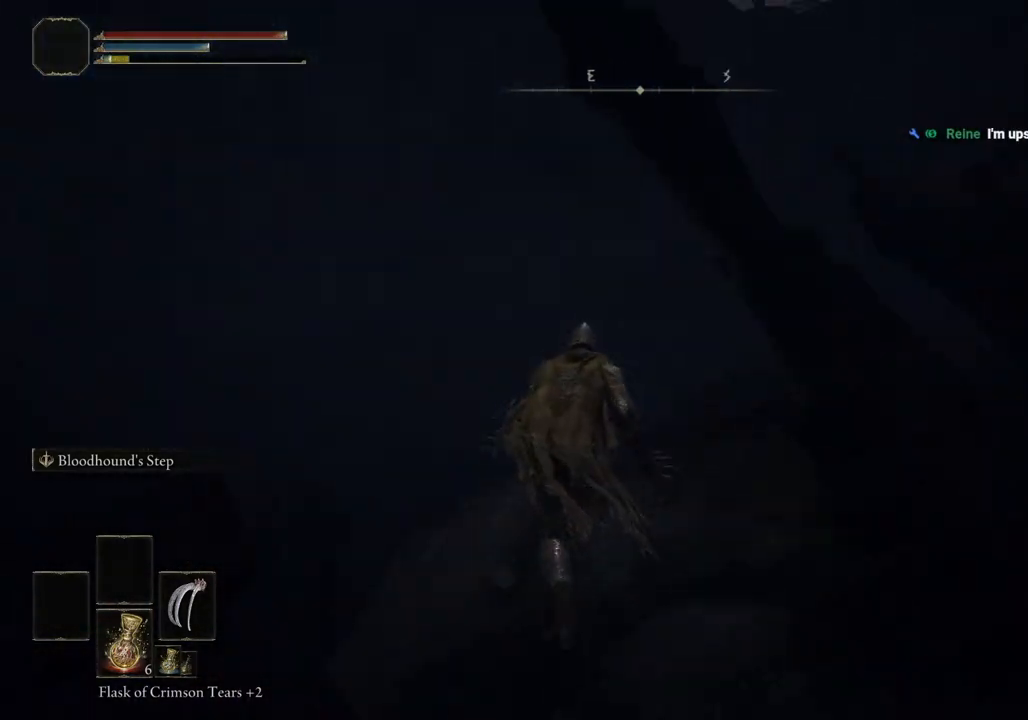
{"buttons": [], "left_stick": "up-left", "right_stick": "down-left", "events": [[83, "CROSS", "up"], [117, "CIRCLE", "up"], [383, "right_stick", "down-left"], [483, "left_stick", "up-left"]]}
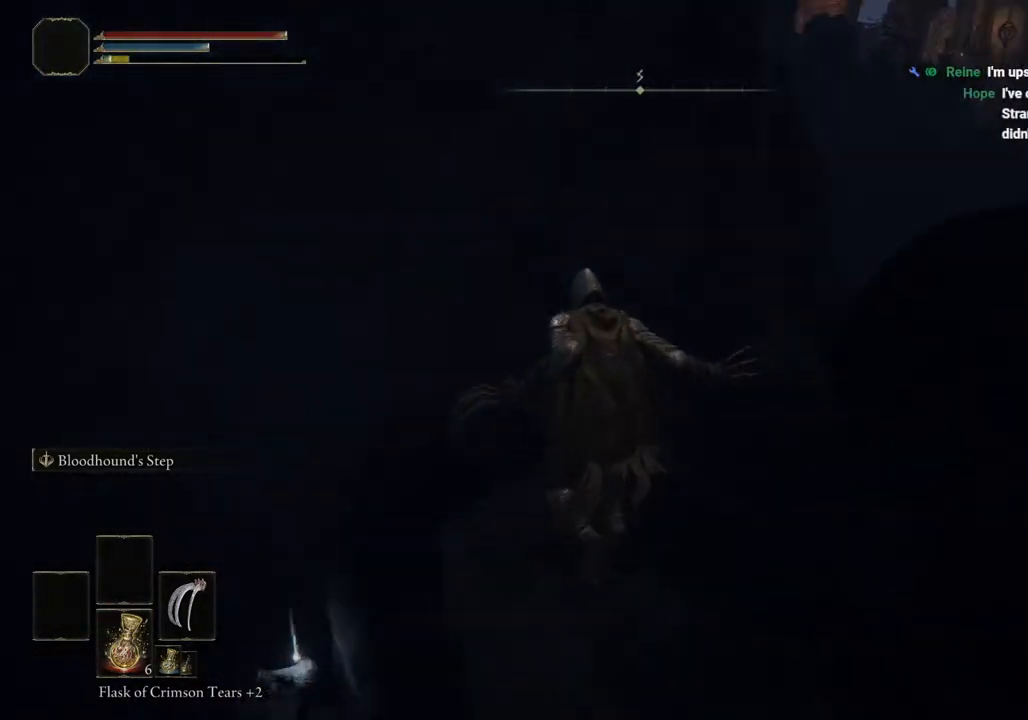
{"buttons": [], "left_stick": "up-left", "right_stick": "center", "events": [[67, "right_stick", "center"], [133, "left_stick", "left"], [350, "left_stick", "up-left"]]}
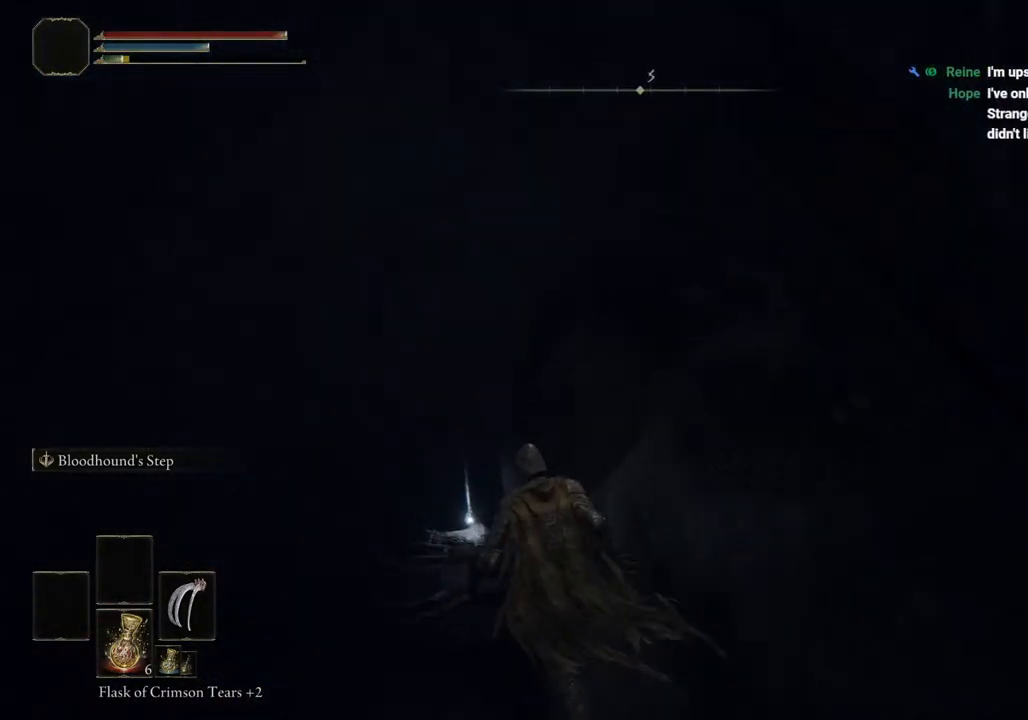
{"buttons": [], "left_stick": "up", "right_stick": "center", "events": [[317, "left_stick", "up"]]}
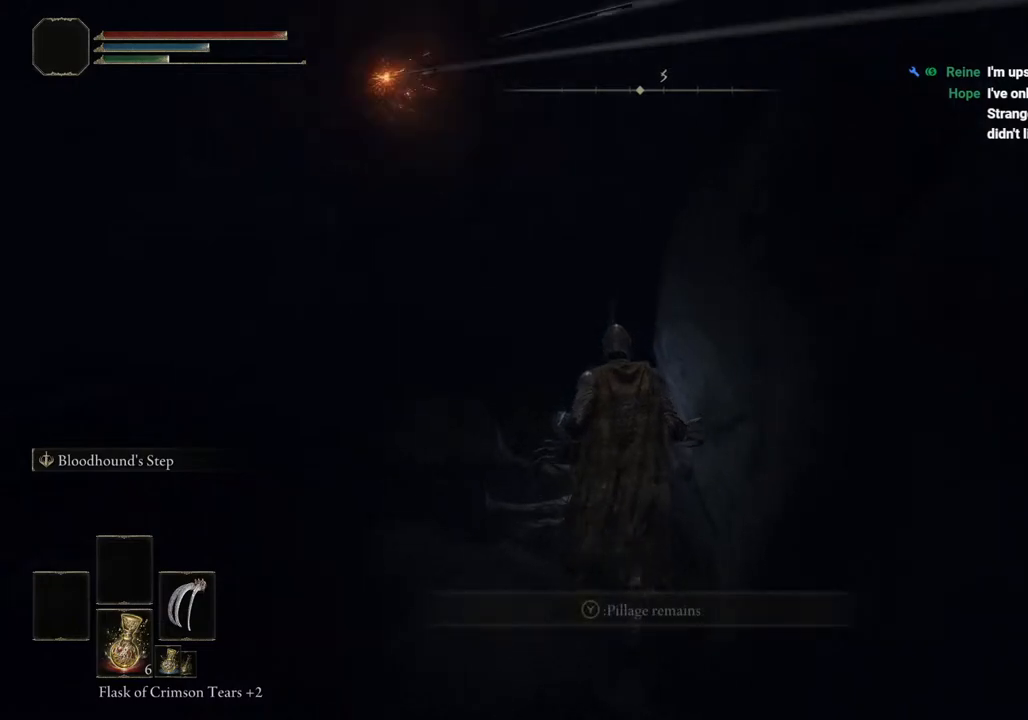
{"buttons": [], "left_stick": "center", "right_stick": "center", "events": [[17, "TRIANGLE", "down"], [117, "TRIANGLE", "up"], [217, "TRIANGLE", "down"], [300, "TRIANGLE", "up"], [350, "left_stick", "center"], [400, "TRIANGLE", "down"], [483, "TRIANGLE", "up"]]}
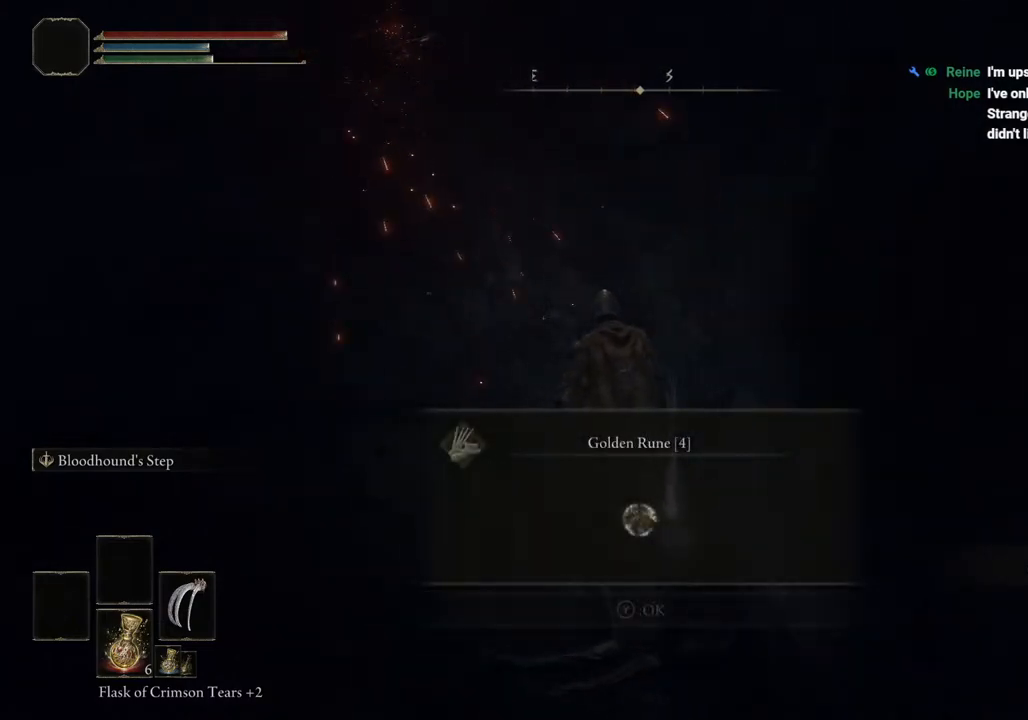
{"buttons": [], "left_stick": "up-left", "right_stick": "center", "events": [[50, "left_stick", "left"], [167, "right_stick", "left"], [450, "right_stick", "center"], [467, "left_stick", "up-left"]]}
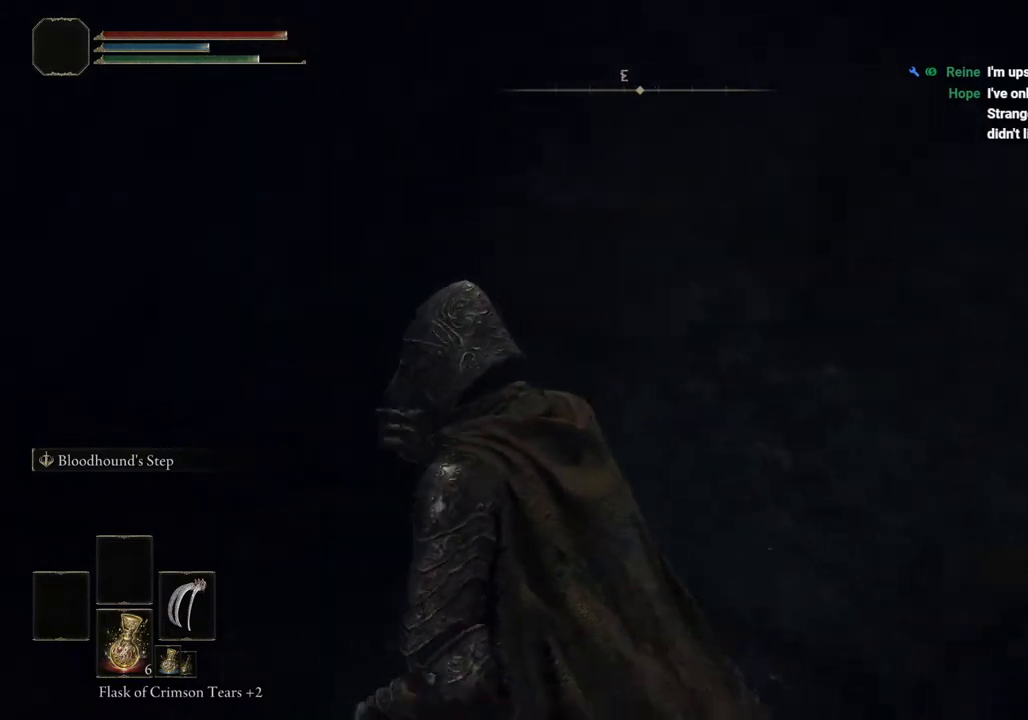
{"buttons": ["CIRCLE"], "left_stick": "up-left", "right_stick": "center", "events": [[183, "CIRCLE", "down"]]}
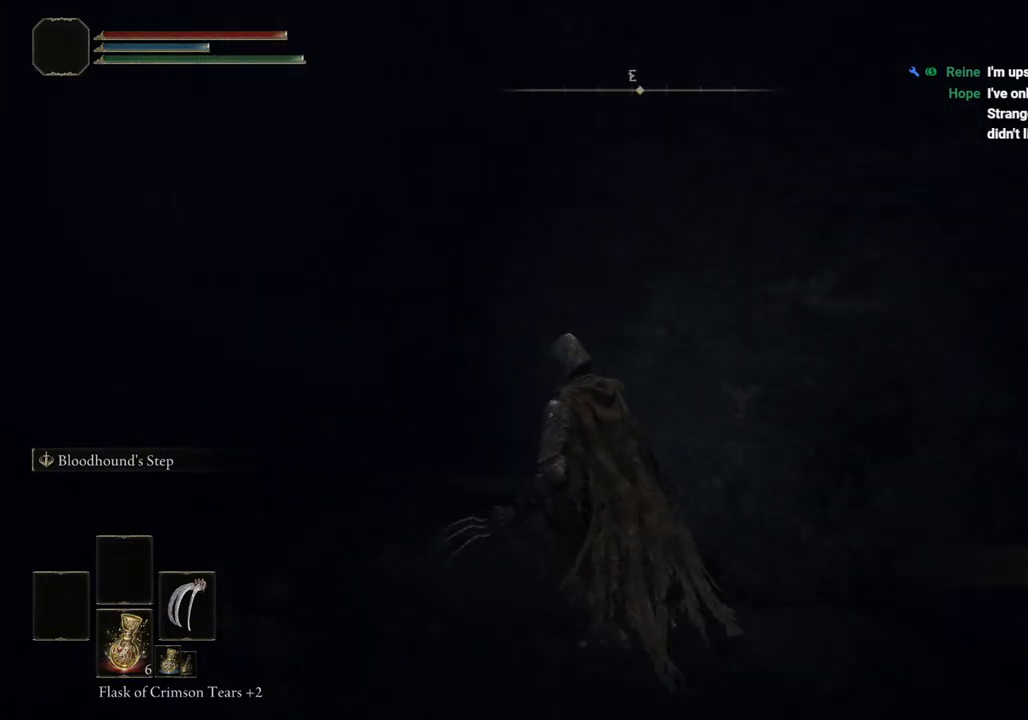
{"buttons": ["CIRCLE"], "left_stick": "up-left", "right_stick": "center", "events": []}
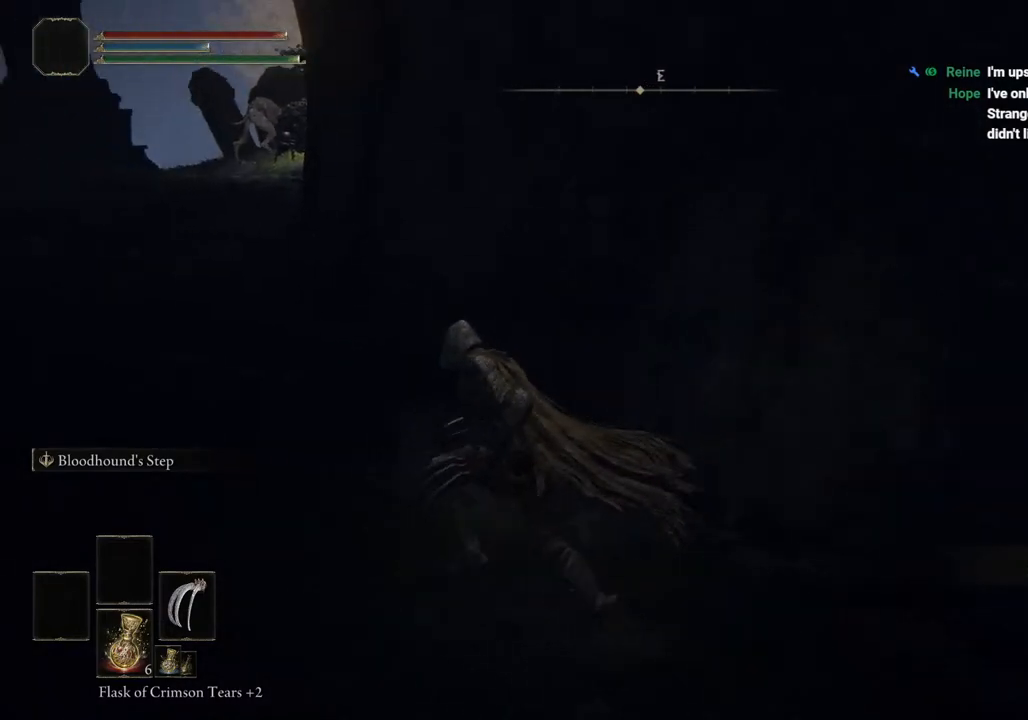
{"buttons": ["CIRCLE"], "left_stick": "up-left", "right_stick": "center", "events": []}
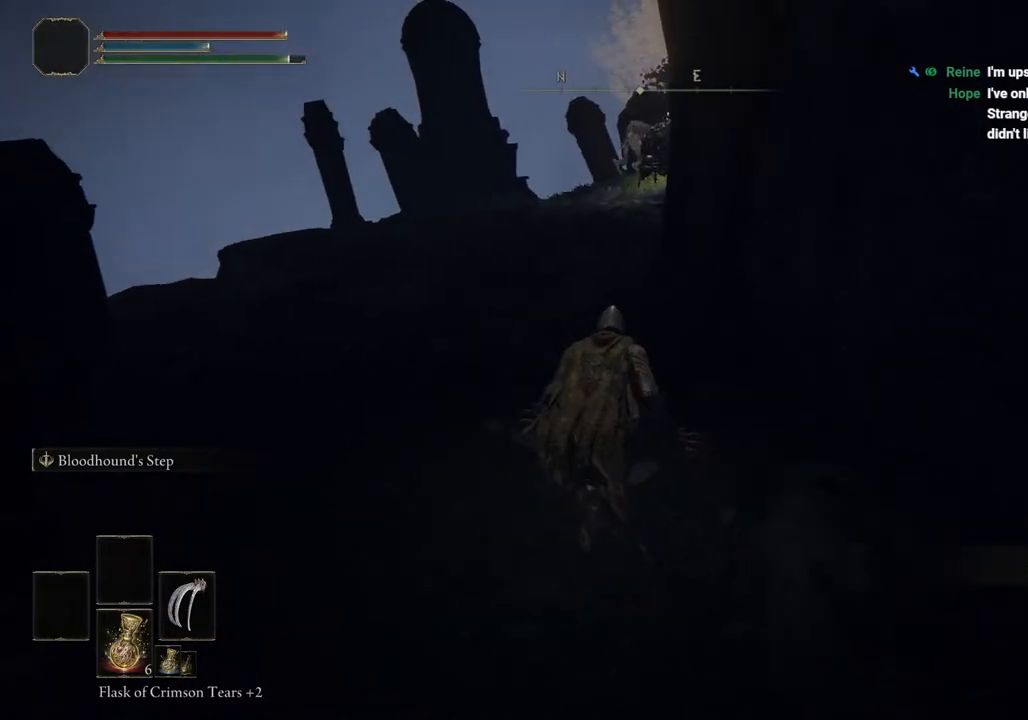
{"buttons": ["CIRCLE"], "left_stick": "up", "right_stick": "center", "events": [[17, "left_stick", "up"]]}
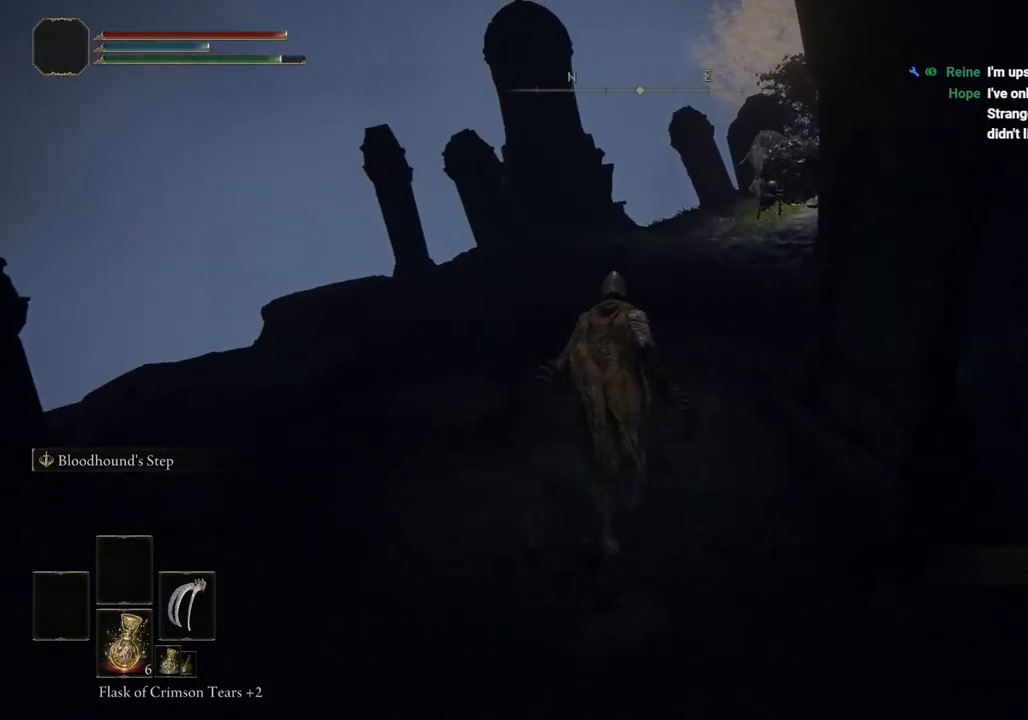
{"buttons": ["CIRCLE"], "left_stick": "up", "right_stick": "center", "events": []}
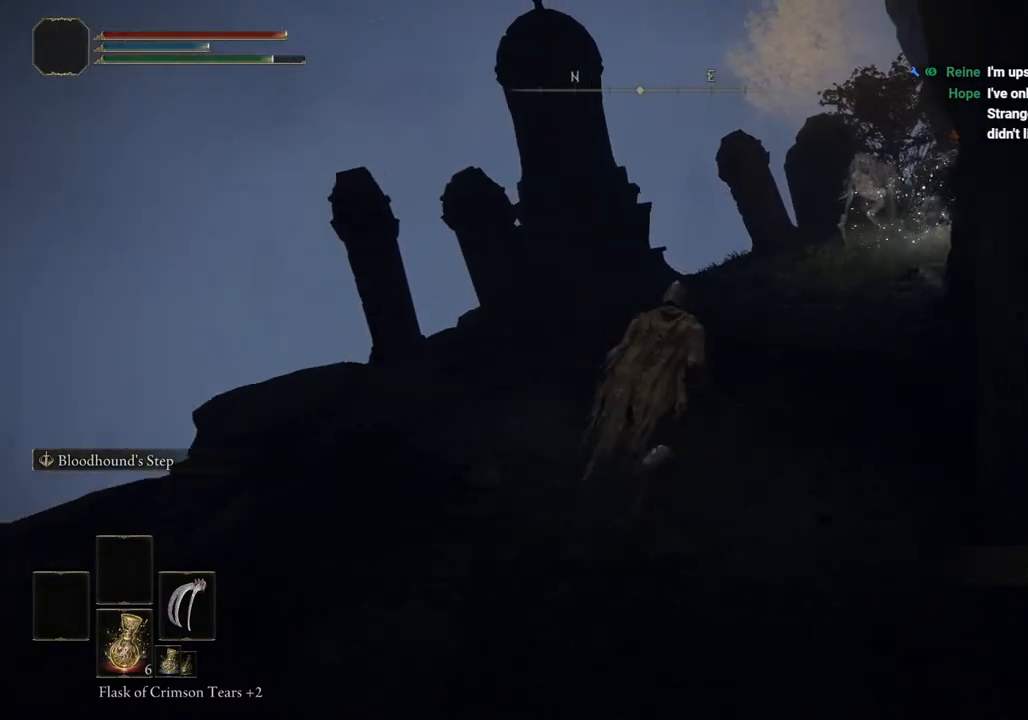
{"buttons": ["CIRCLE"], "left_stick": "up", "right_stick": "right", "events": [[167, "right_stick", "right"]]}
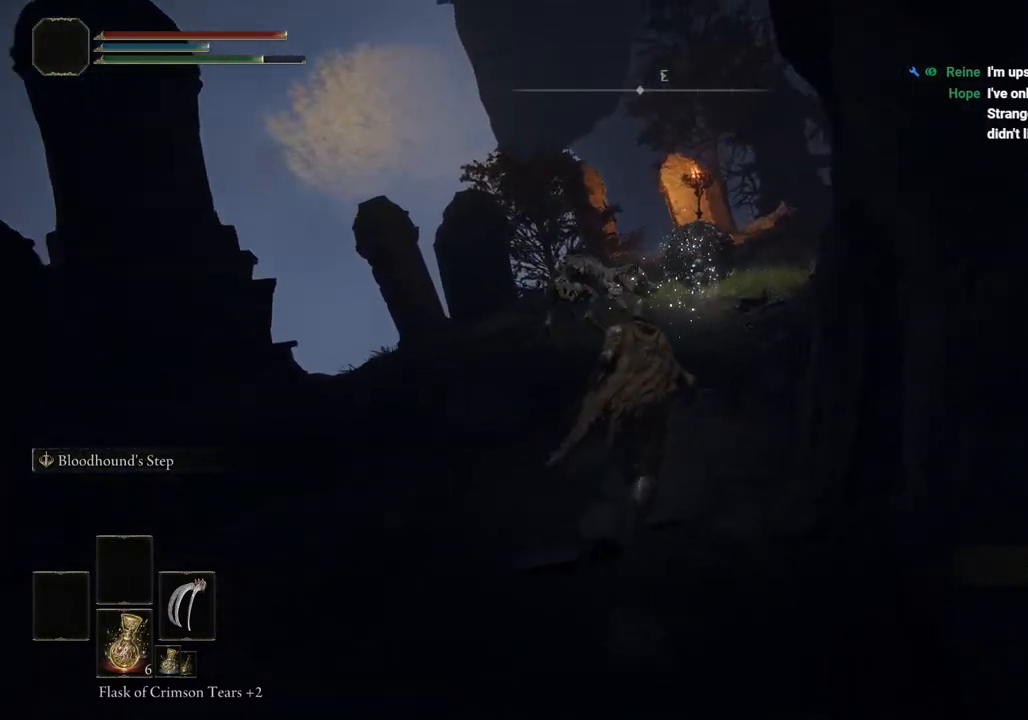
{"buttons": ["CIRCLE"], "left_stick": "up", "right_stick": "right", "events": []}